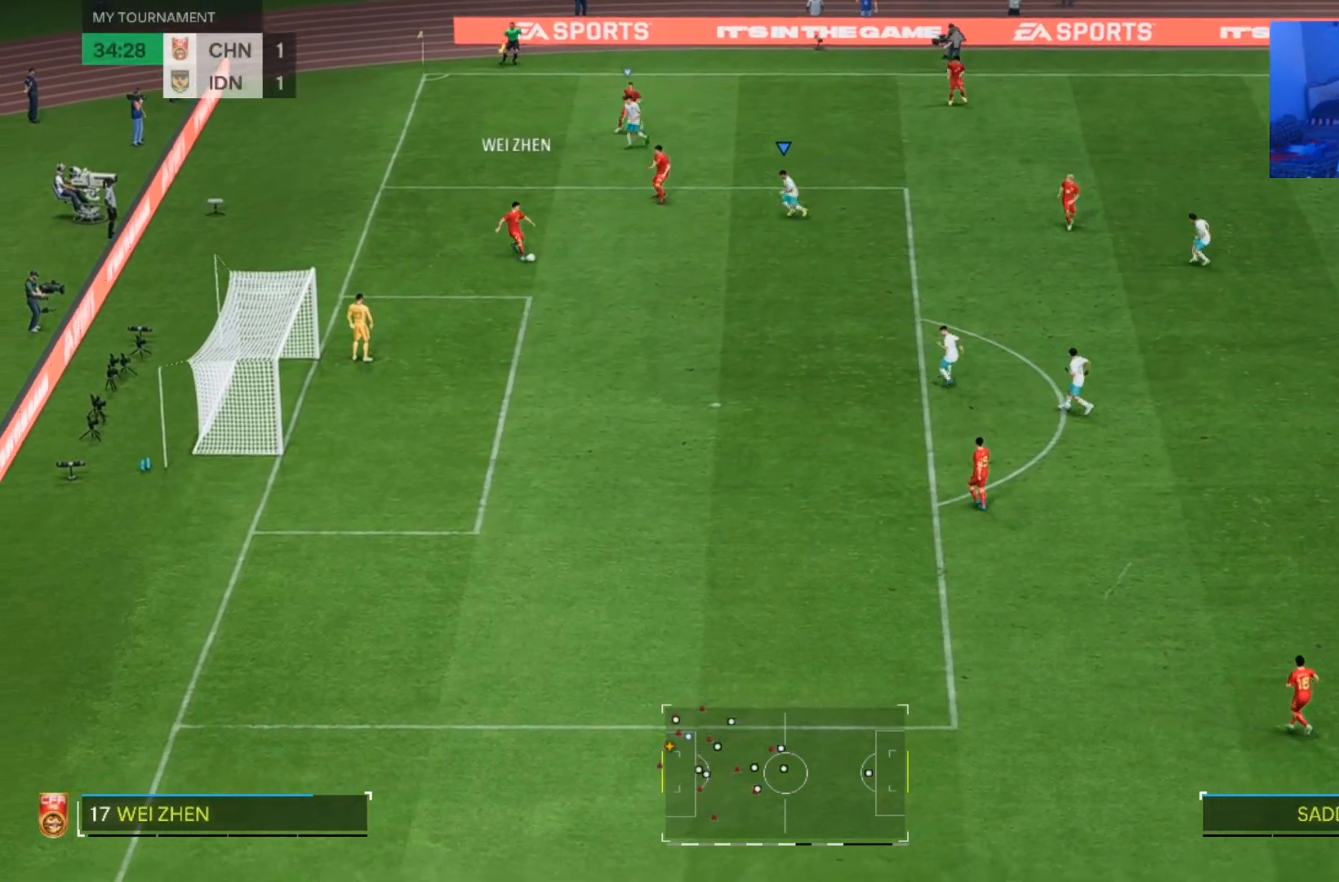
Gameplay with a controller (PlayStation layout); each line is a JSON object with the inputs held at the frame after it. "events" lists button and stick changes between this image and that frame as [ms after this image, input, new state], when the widget could be followed in between. Not read: L2 L3 R2 R3.
{"buttons": [], "left_stick": "down", "right_stick": "center", "events": [[167, "left_stick", "down"]]}
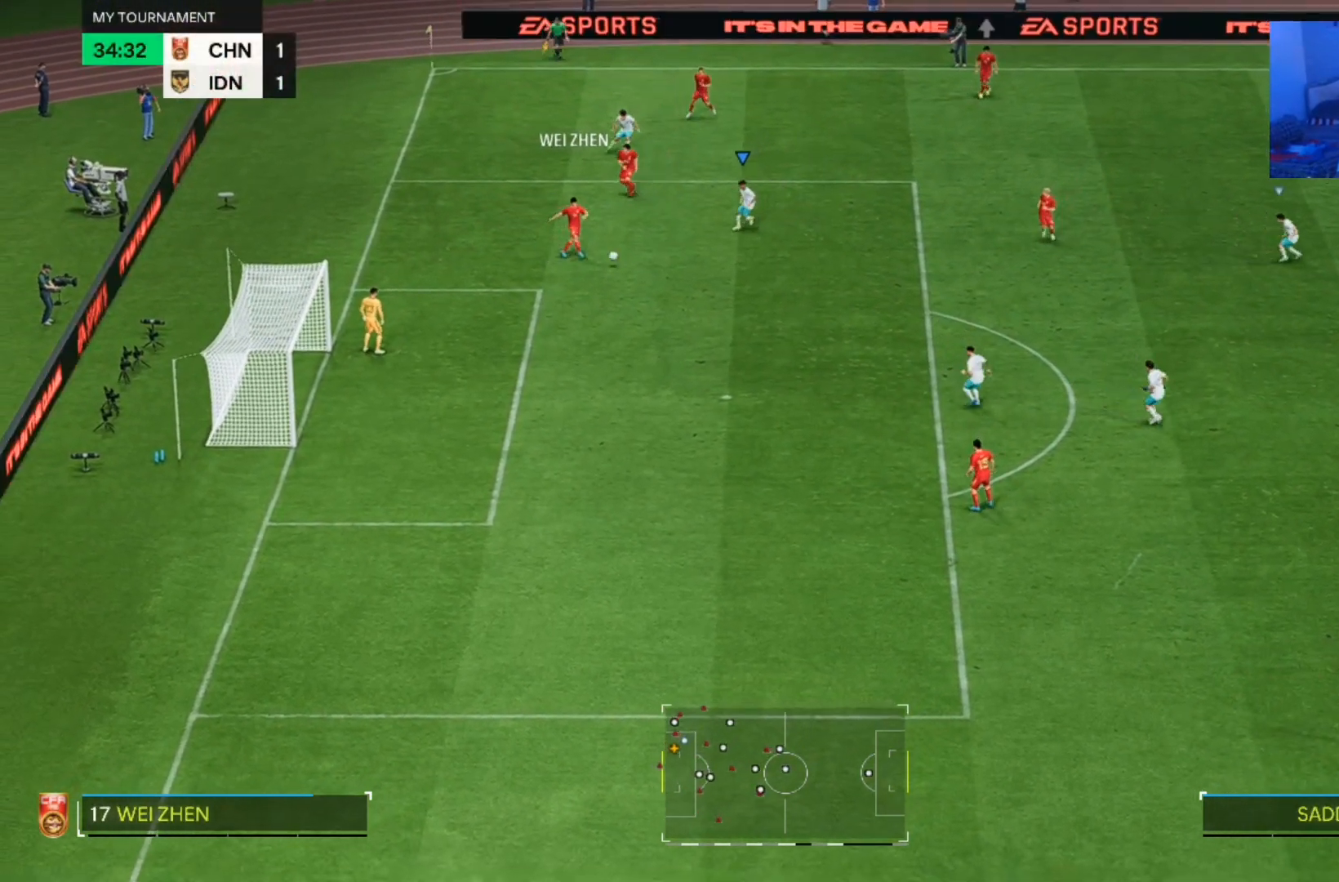
{"buttons": [], "left_stick": "down-left", "right_stick": "center", "events": [[467, "left_stick", "down-left"]]}
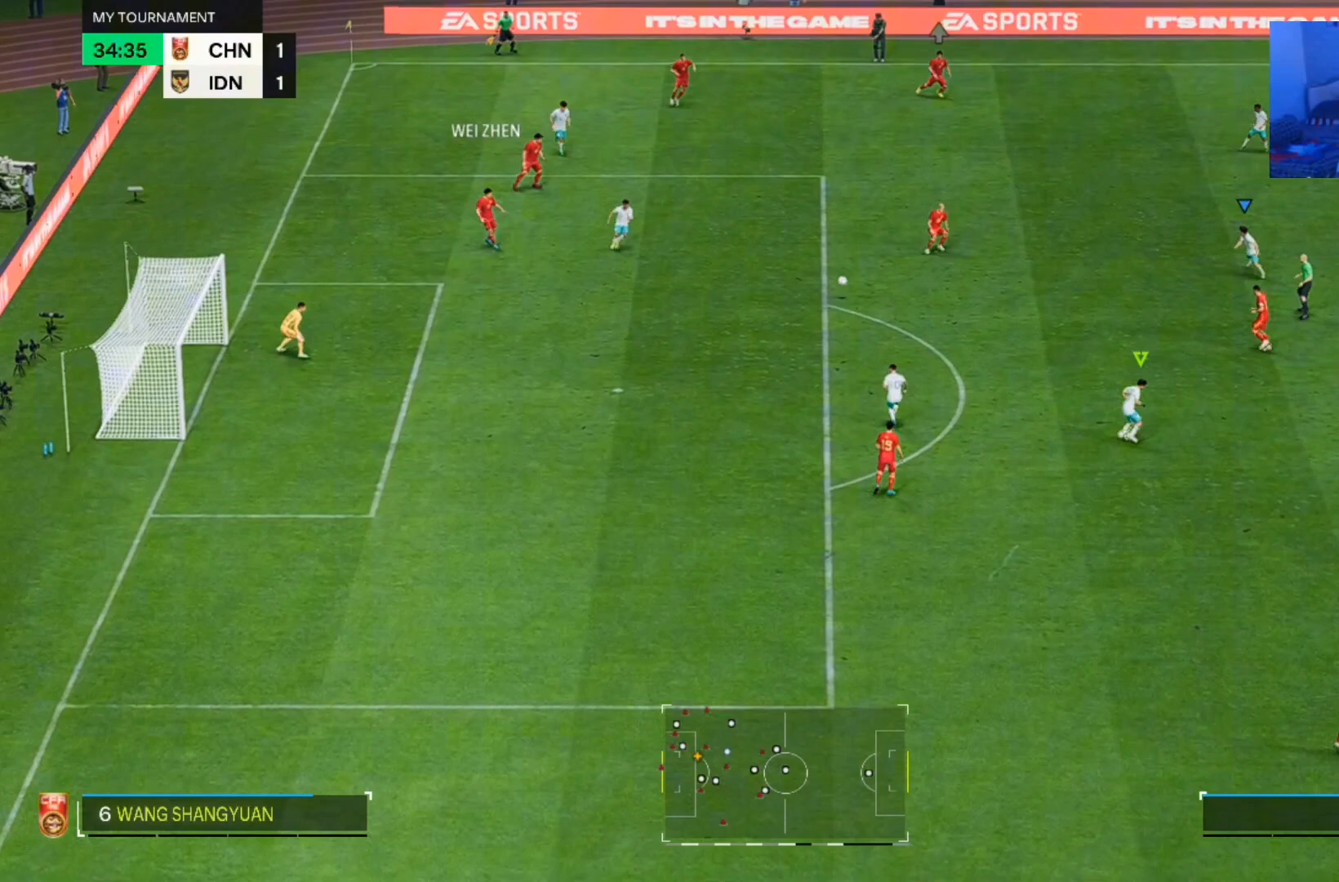
{"buttons": [], "left_stick": "down-left", "right_stick": "center", "events": []}
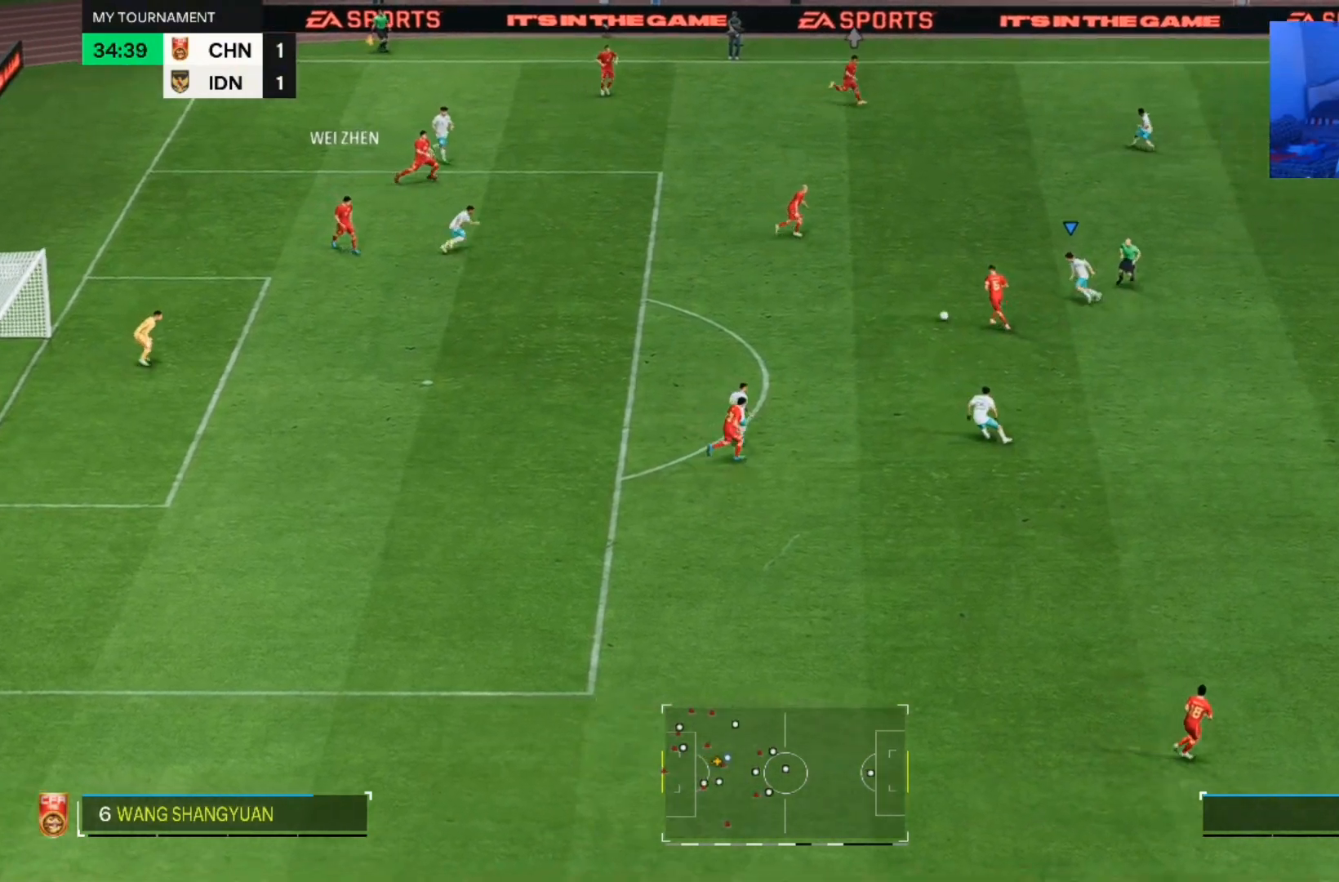
{"buttons": [], "left_stick": "up", "right_stick": "center", "events": [[233, "left_stick", "left"], [333, "left_stick", "up"]]}
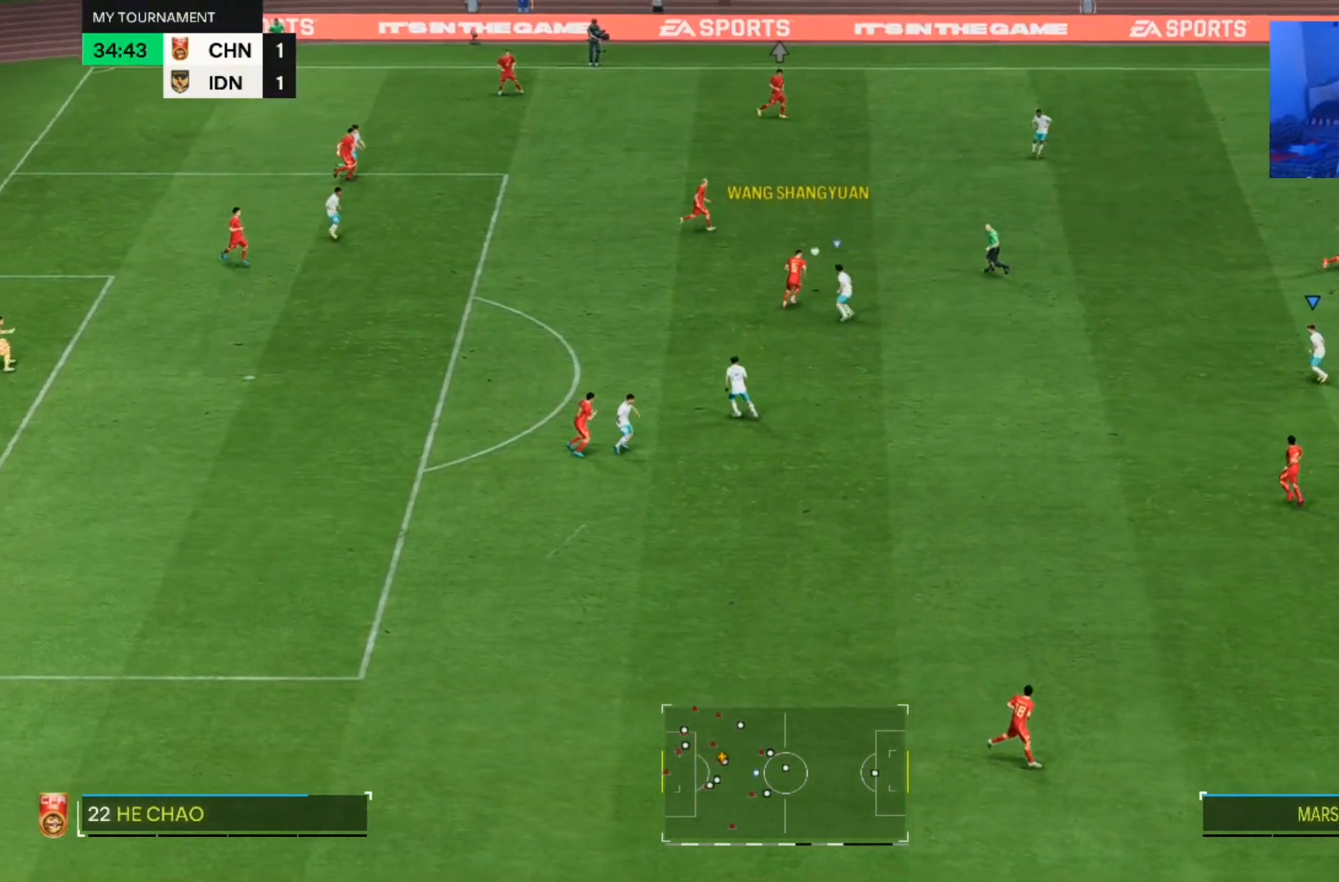
{"buttons": [], "left_stick": "up-right", "right_stick": "center", "events": [[200, "left_stick", "right"], [300, "left_stick", "up-right"]]}
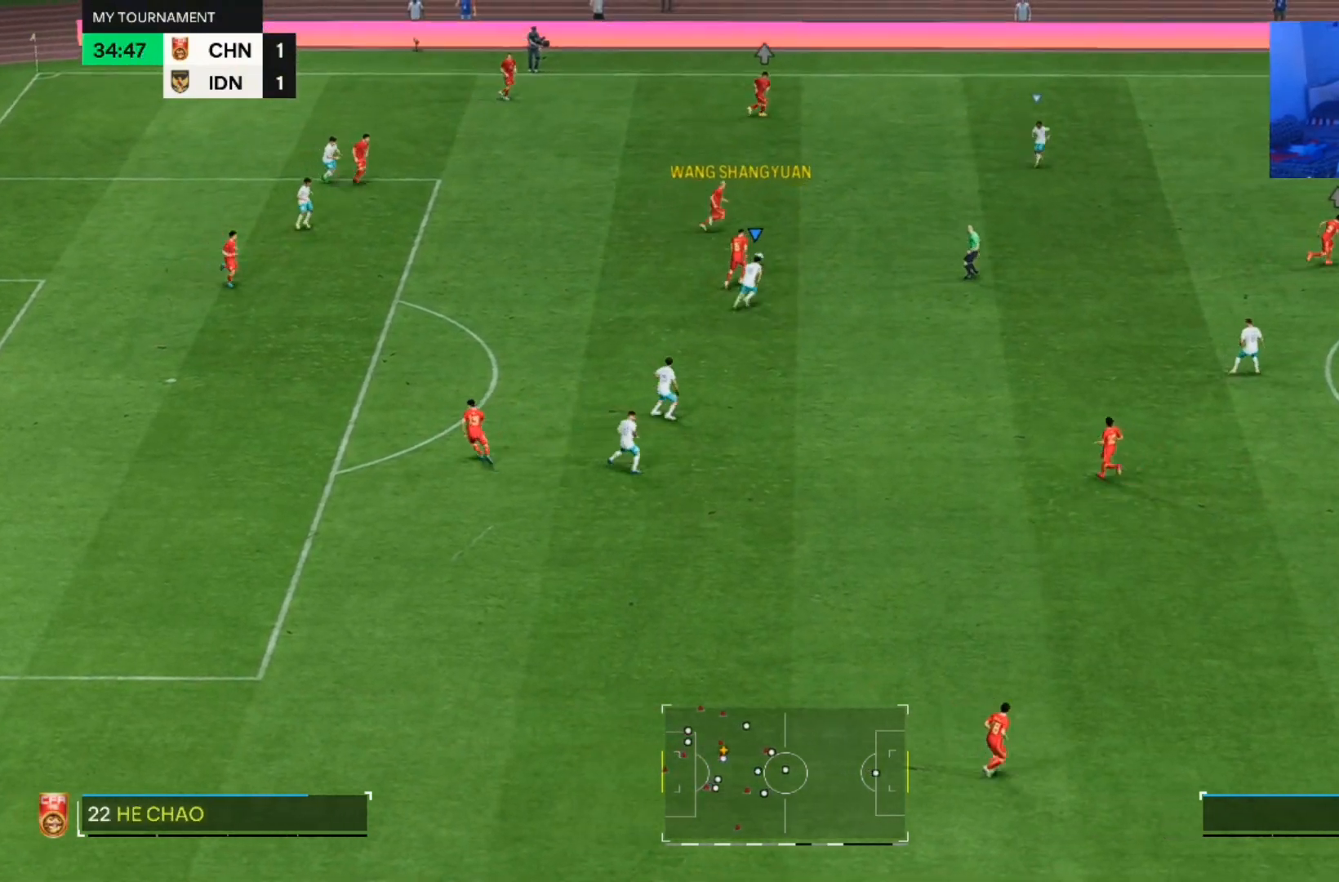
{"buttons": [], "left_stick": "up-right", "right_stick": "center", "events": []}
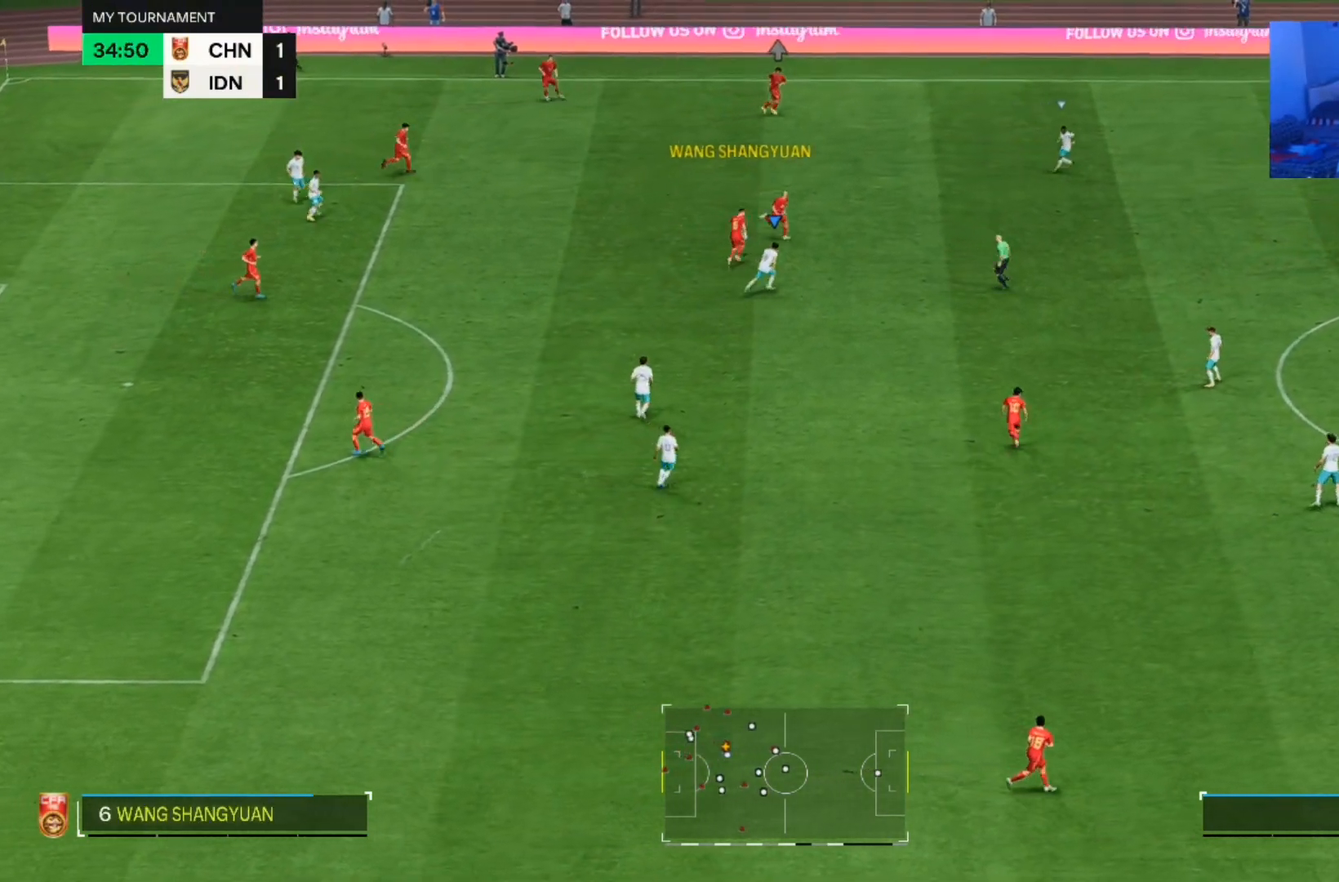
{"buttons": [], "left_stick": "up-right", "right_stick": "center", "events": []}
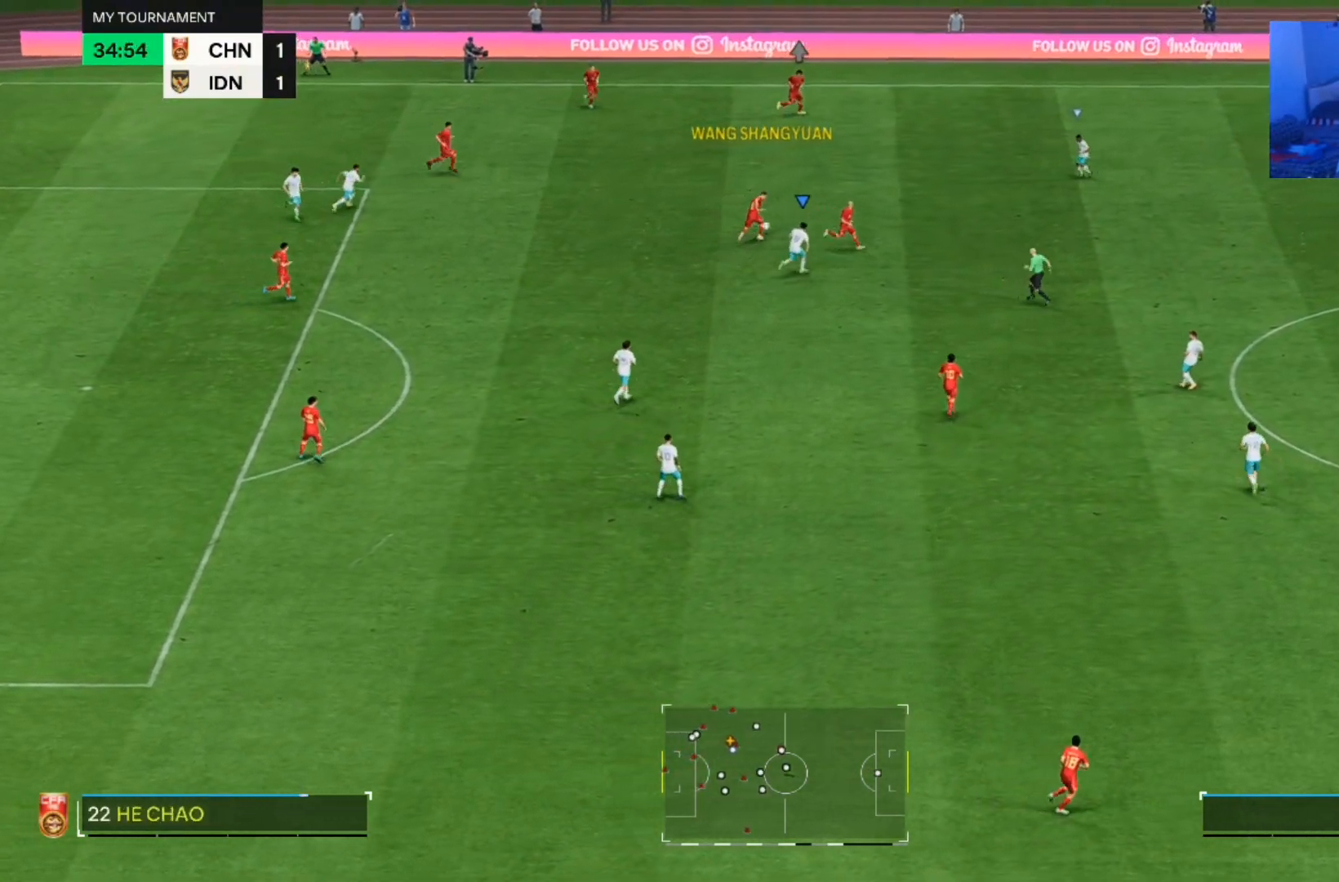
{"buttons": [], "left_stick": "up-right", "right_stick": "down", "events": [[400, "right_stick", "down"]]}
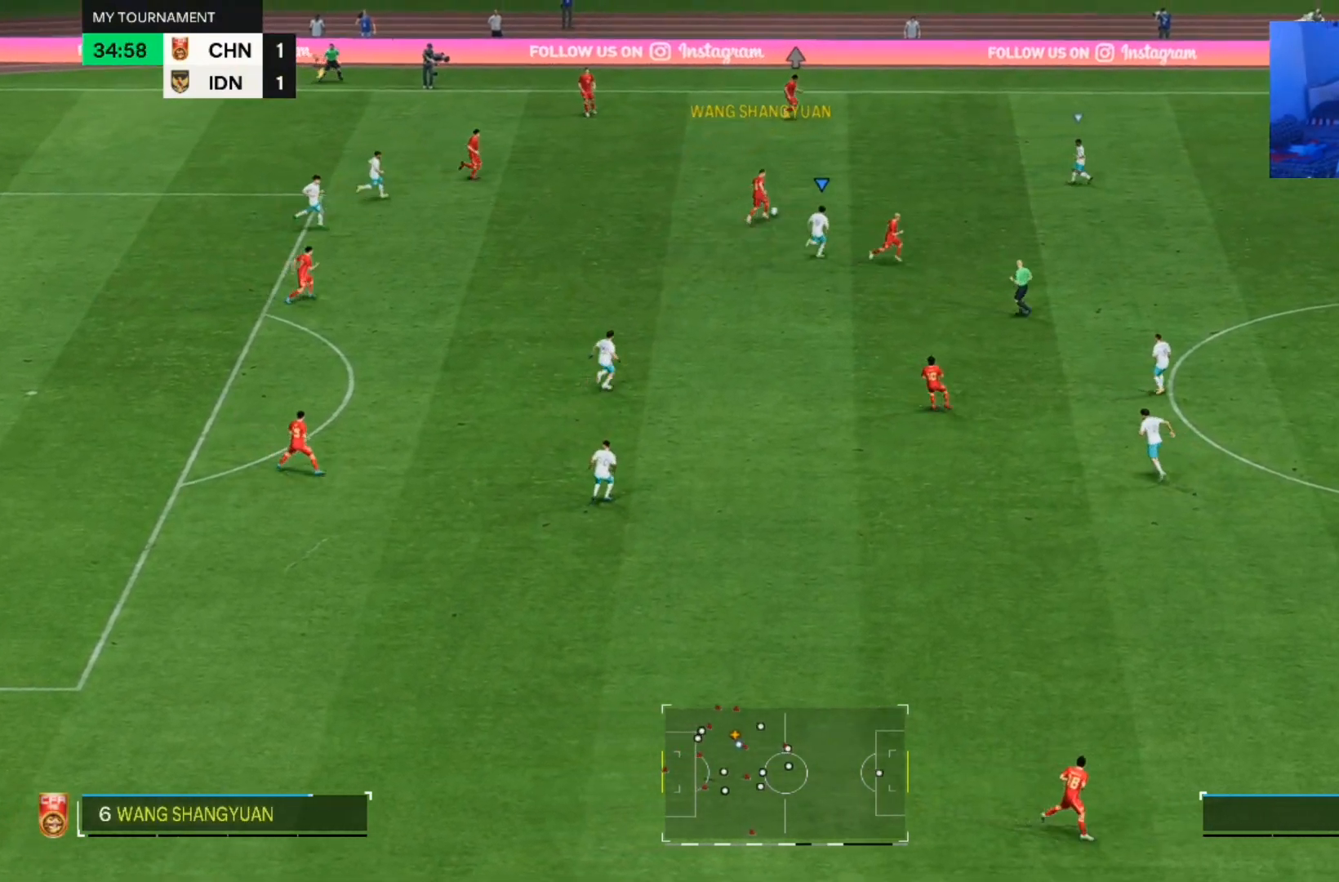
{"buttons": [], "left_stick": "up-right", "right_stick": "center"}
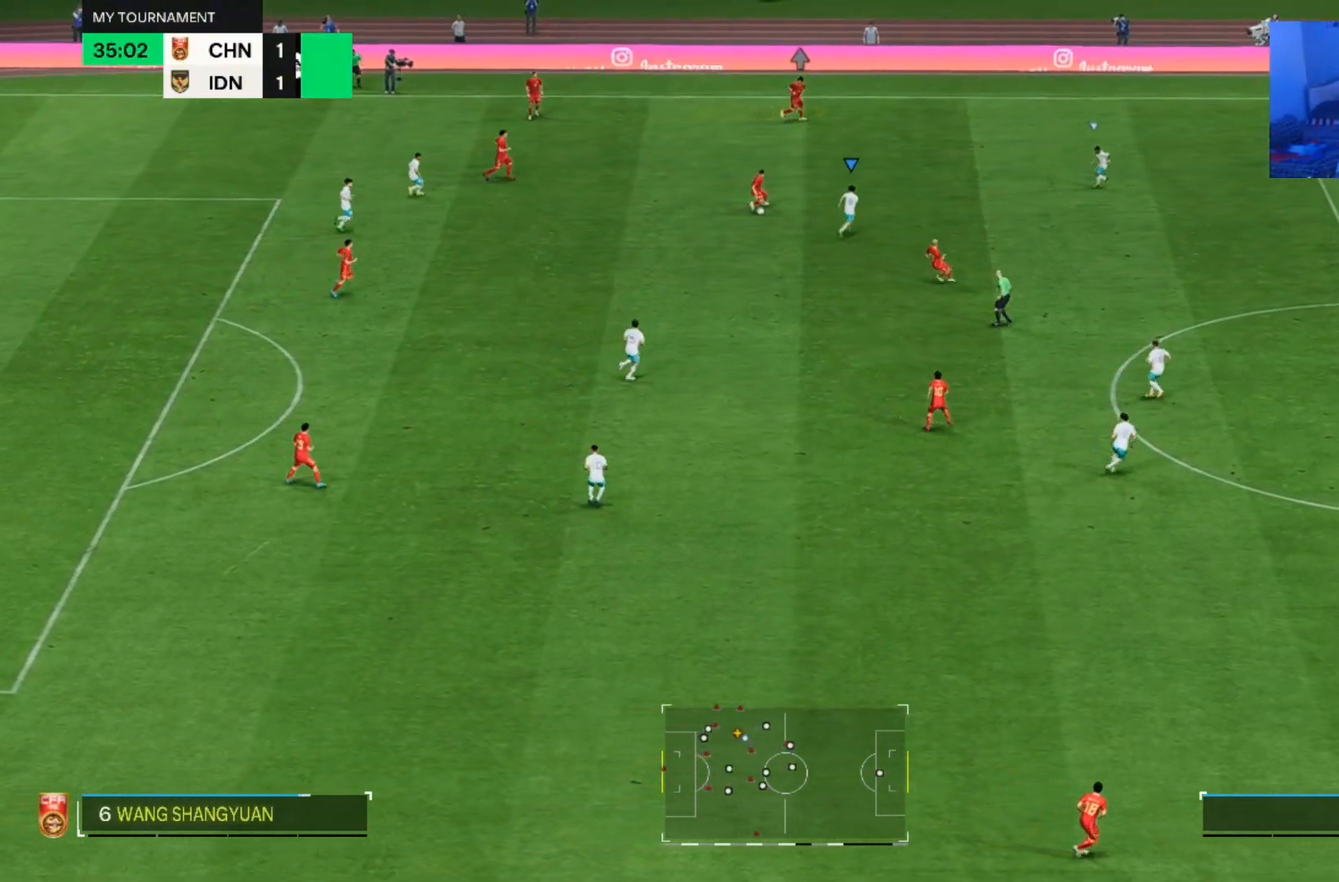
{"buttons": [], "left_stick": "down", "right_stick": "center", "events": [[100, "left_stick", "right"], [200, "left_stick", "down"]]}
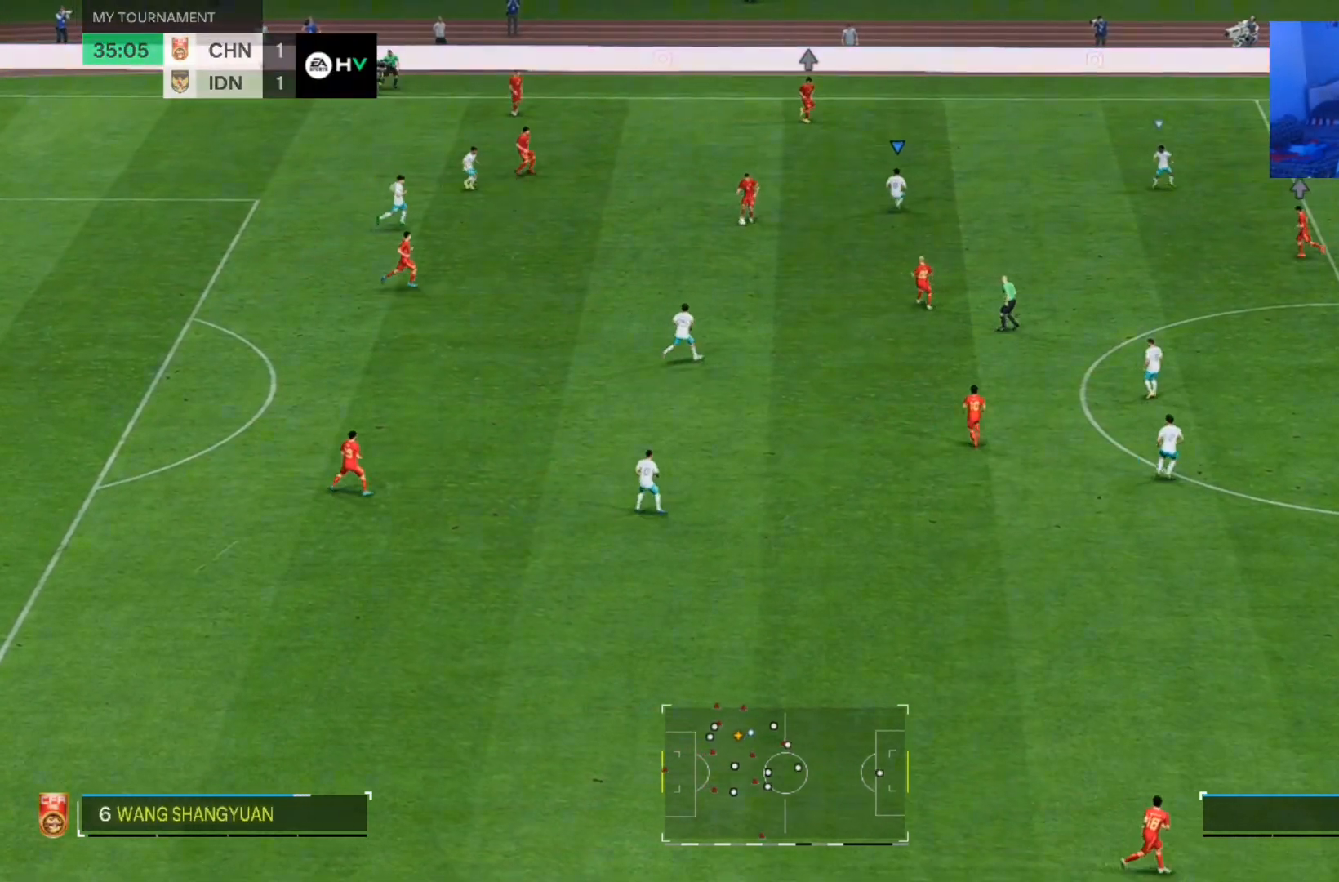
{"buttons": [], "left_stick": "down", "right_stick": "center", "events": []}
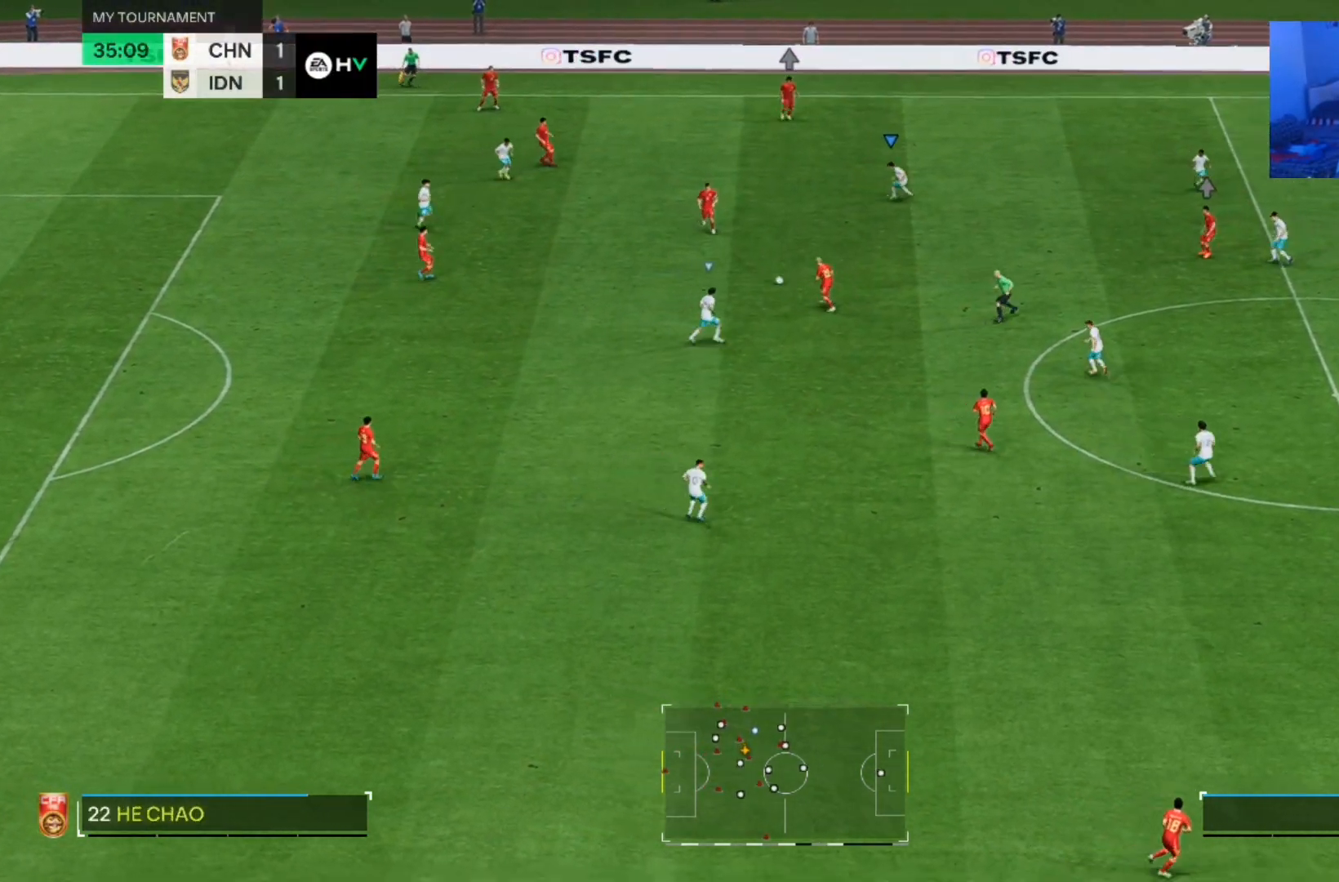
{"buttons": [], "left_stick": "right", "right_stick": "center", "events": [[67, "left_stick", "right"]]}
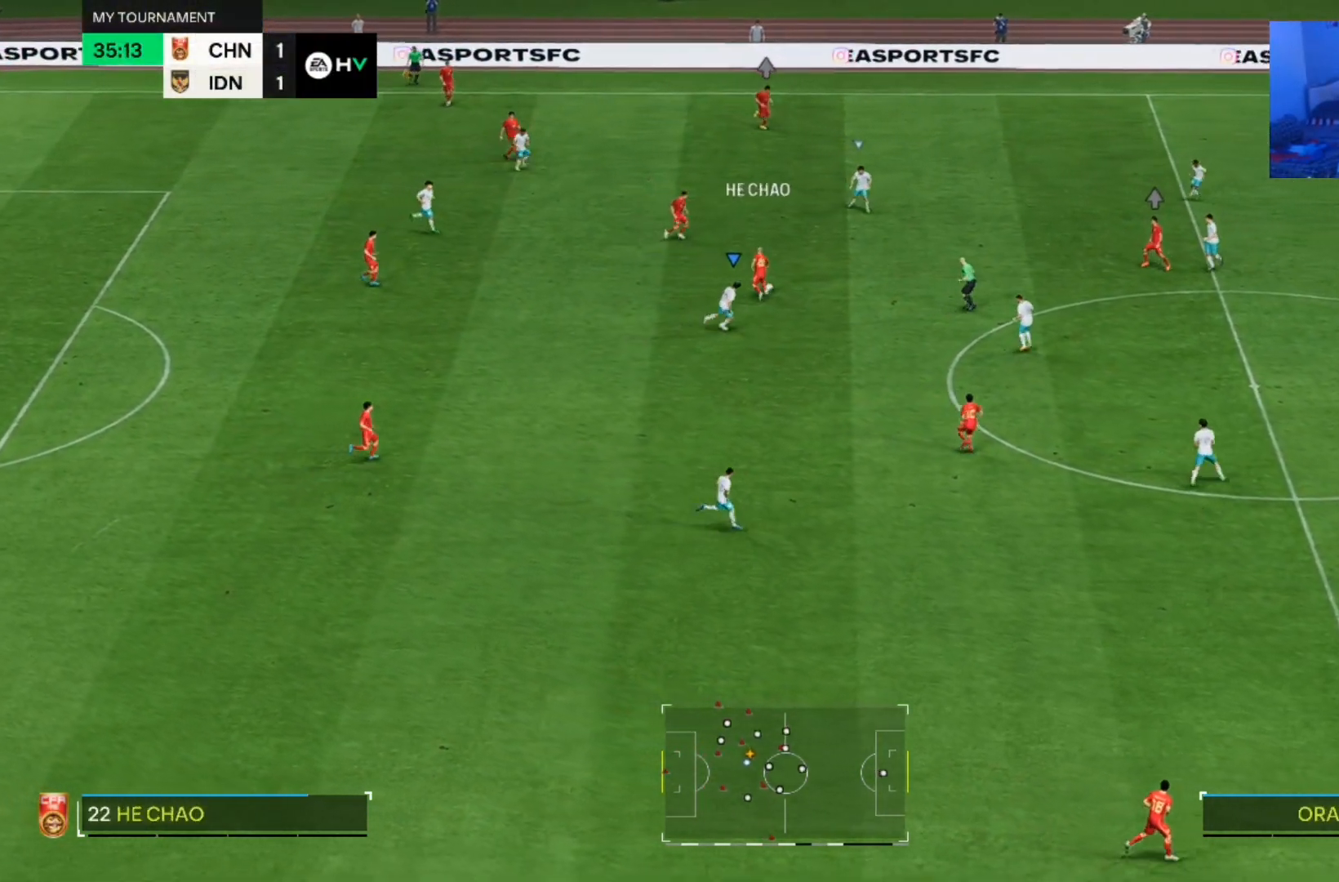
{"buttons": [], "left_stick": "right", "right_stick": "center", "events": []}
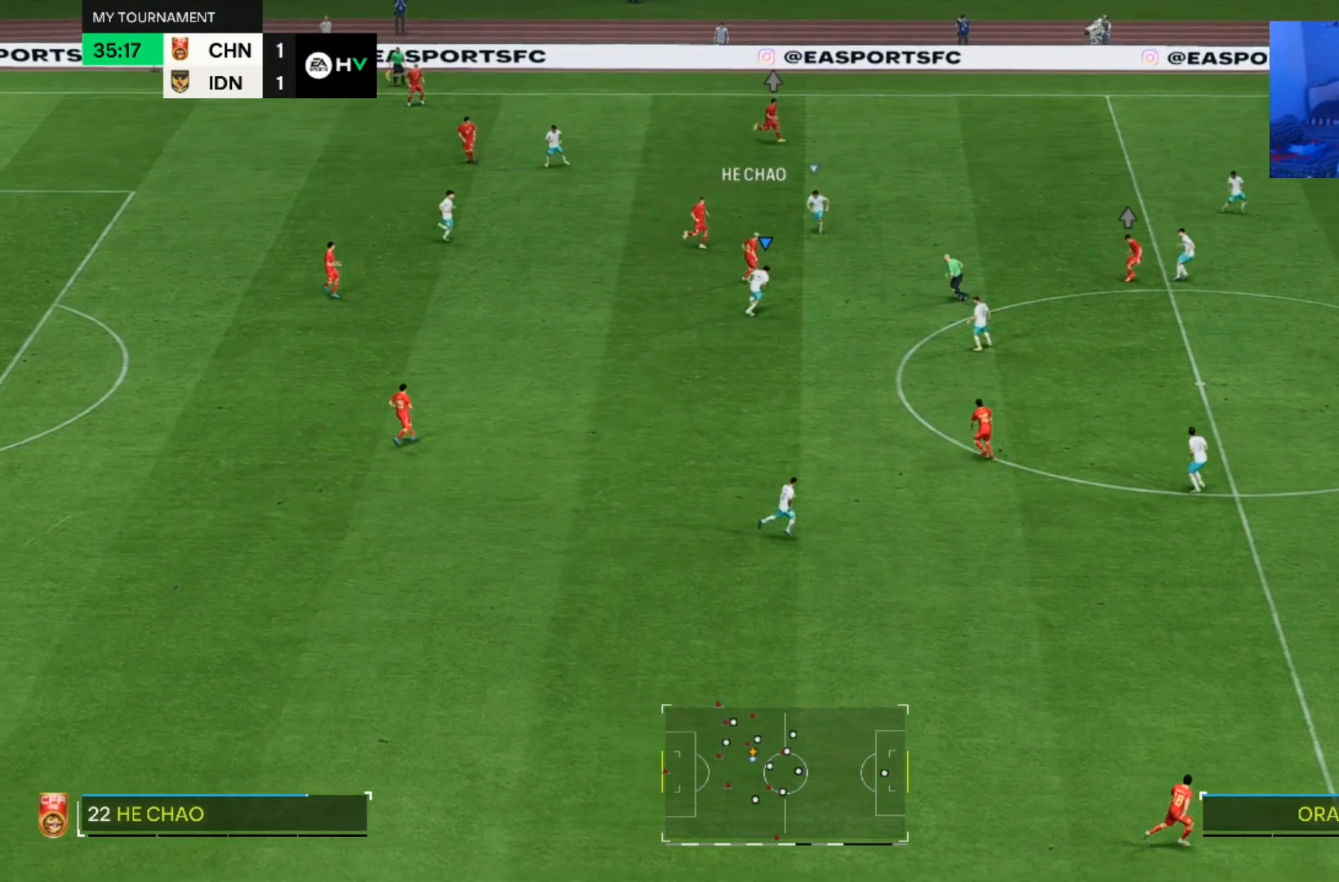
{"buttons": [], "left_stick": "up", "right_stick": "center", "events": [[133, "left_stick", "up"]]}
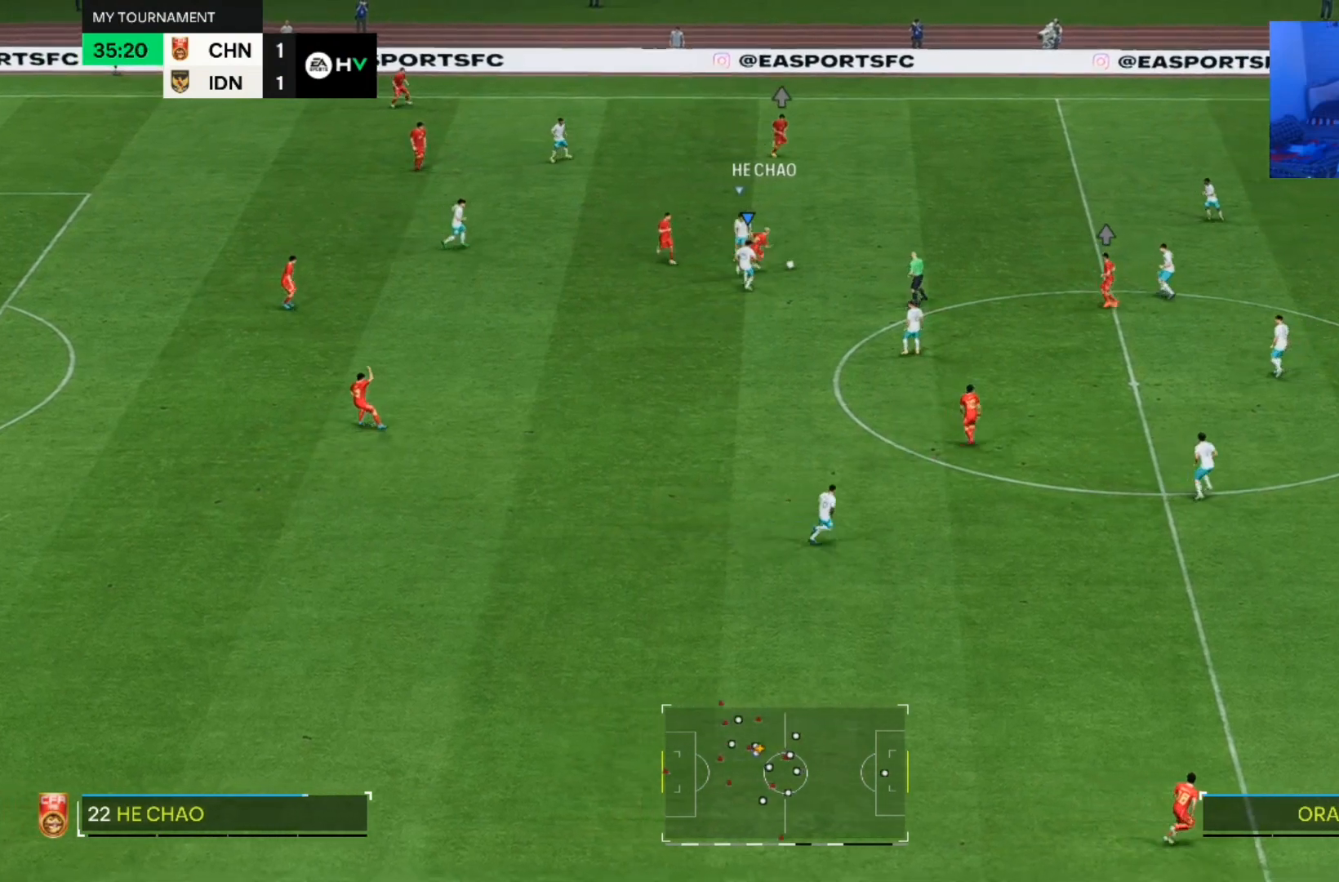
{"buttons": [], "left_stick": "center", "right_stick": "center", "events": [[67, "left_stick", "up-right"], [167, "left_stick", "right"], [433, "left_stick", "center"]]}
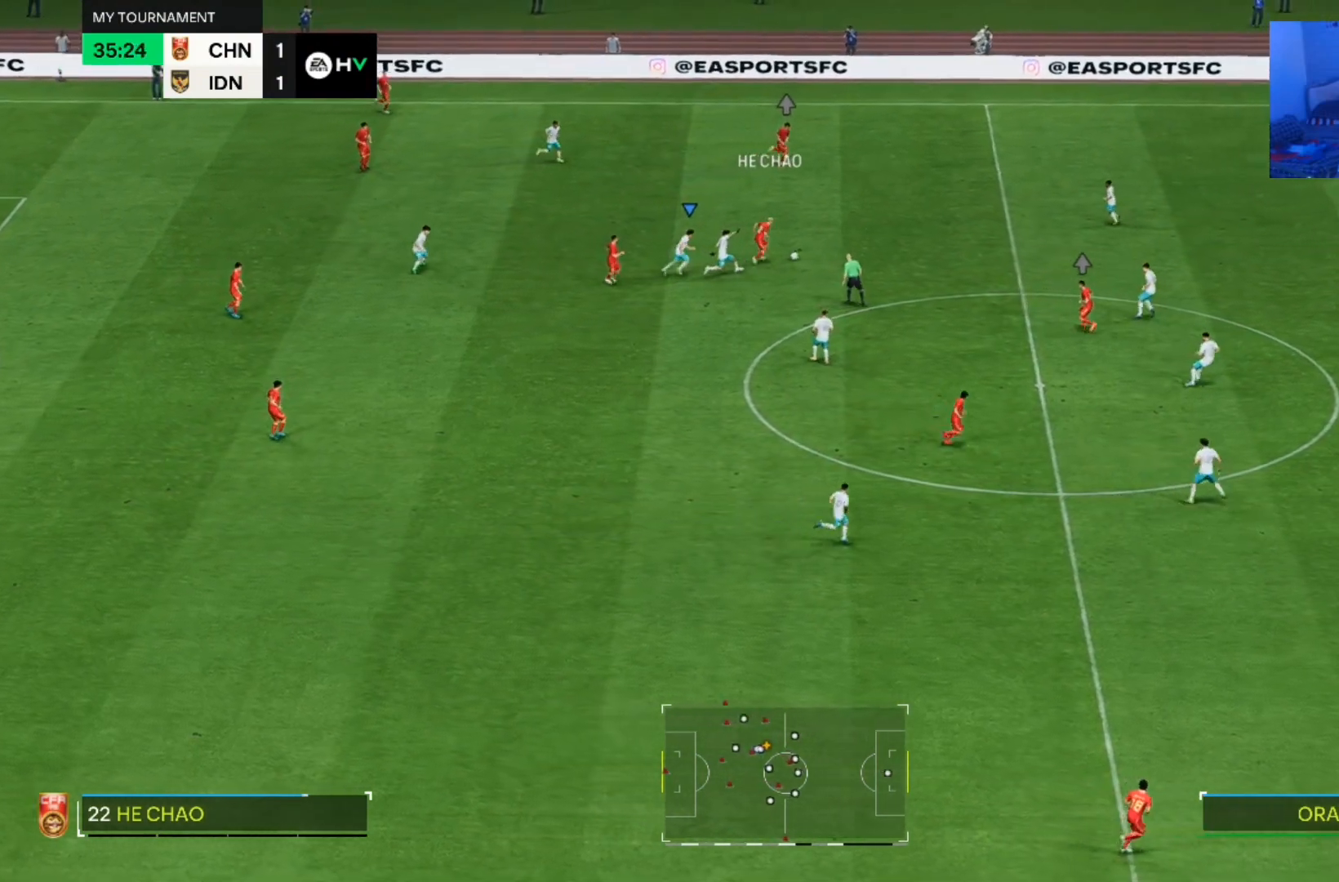
{"buttons": [], "left_stick": "right", "right_stick": "center", "events": [[333, "left_stick", "right"]]}
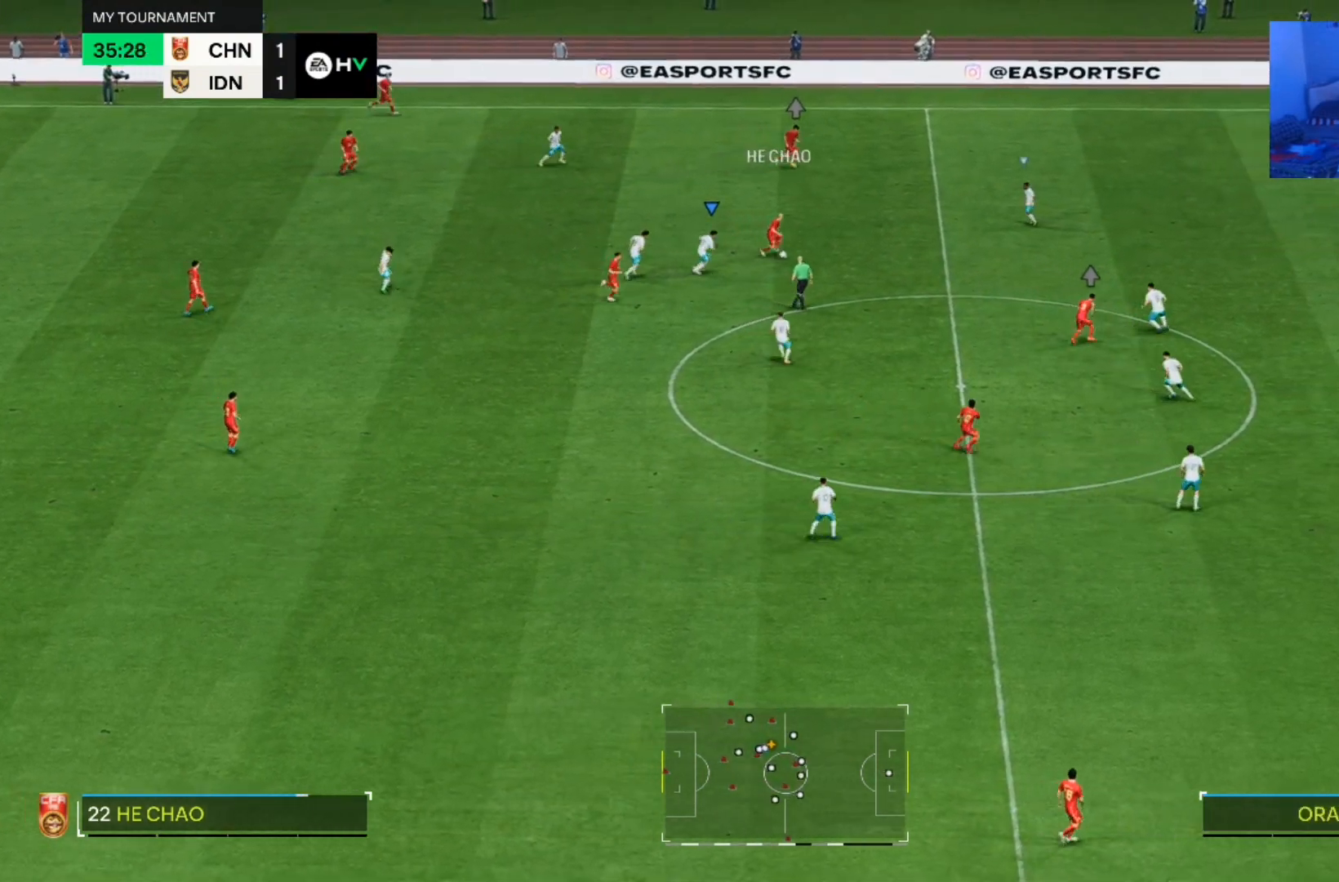
{"buttons": [], "left_stick": "right", "right_stick": "center", "events": []}
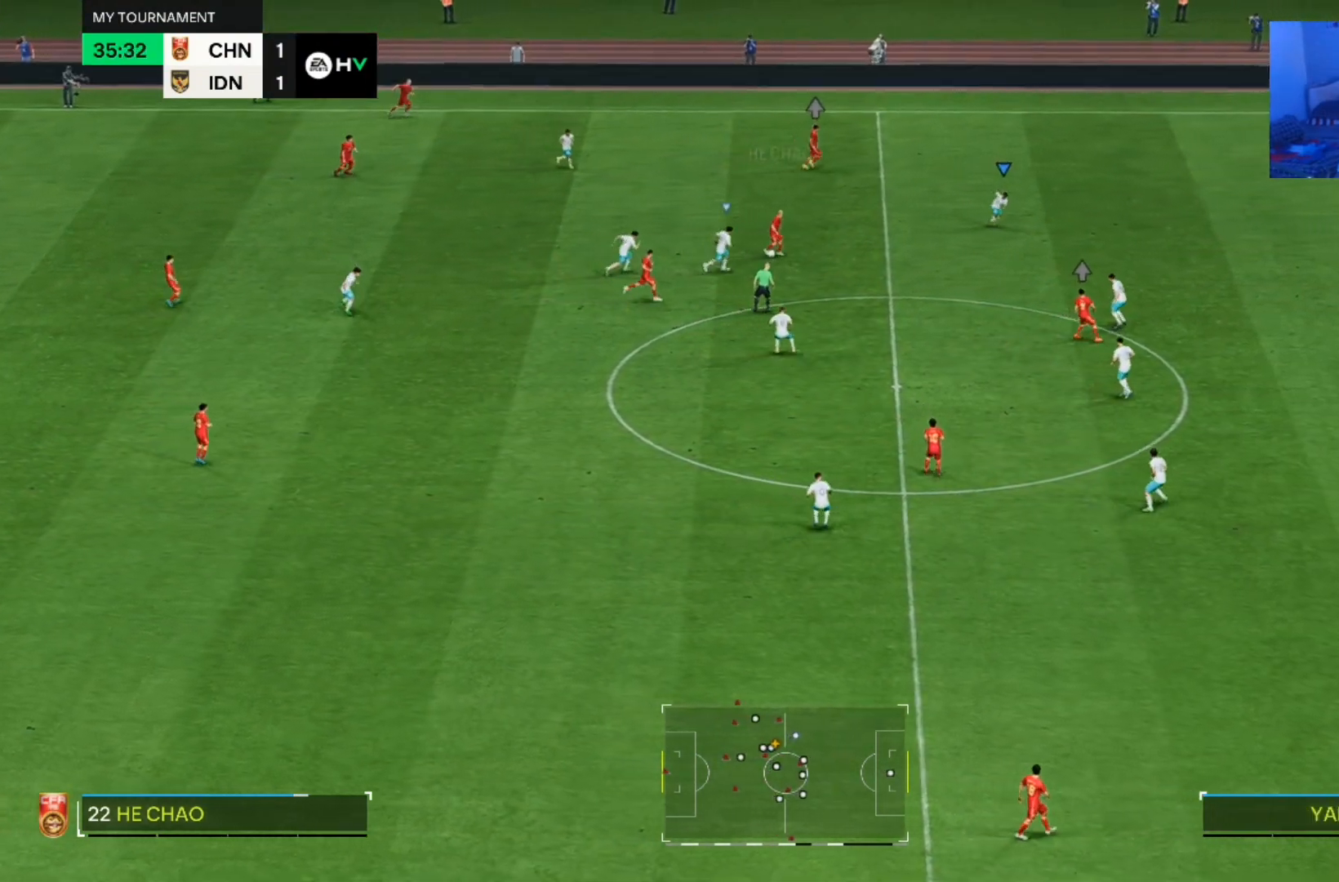
{"buttons": [], "left_stick": "right", "right_stick": "center", "events": []}
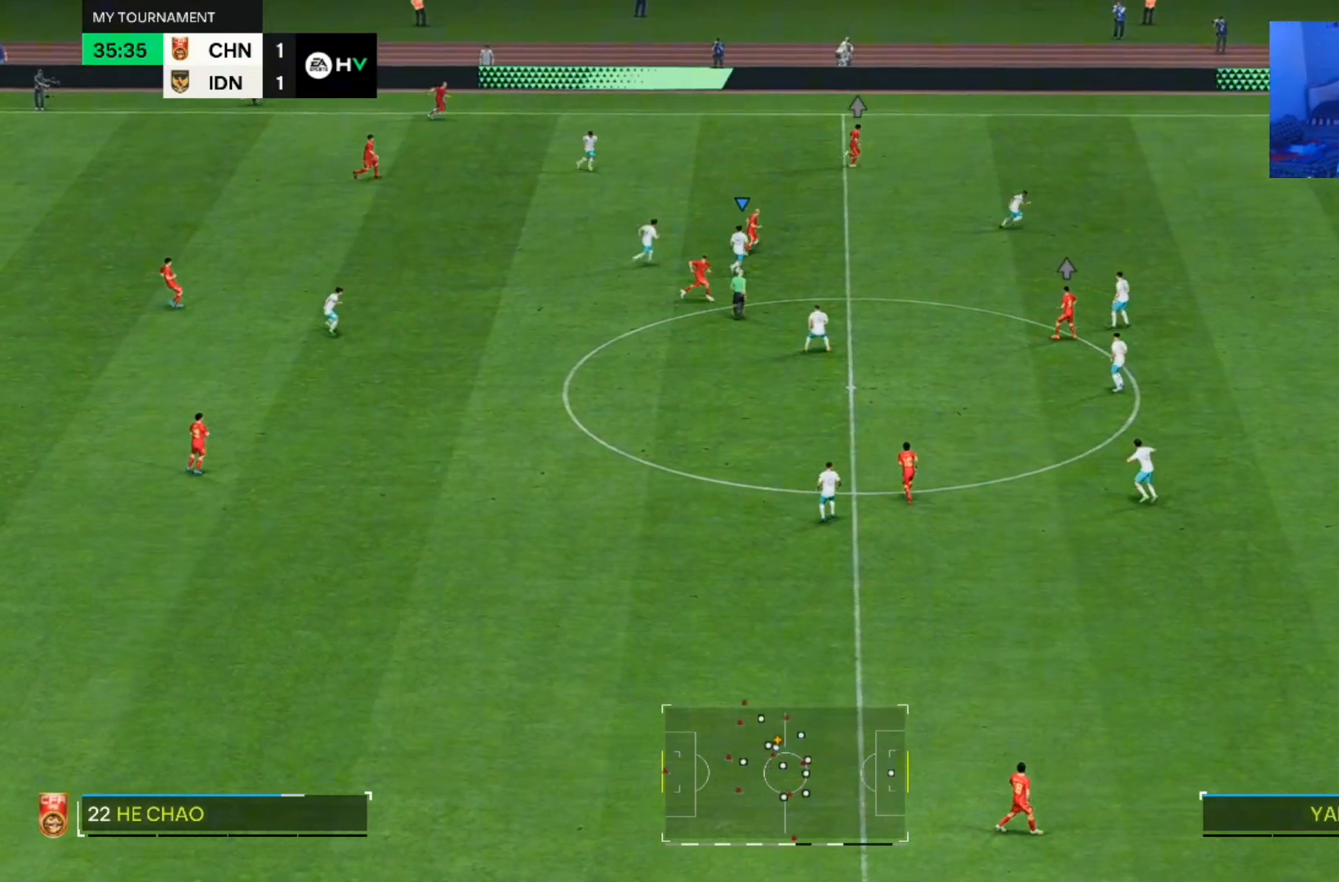
{"buttons": [], "left_stick": "up-right", "right_stick": "center", "events": [[100, "left_stick", "up-right"]]}
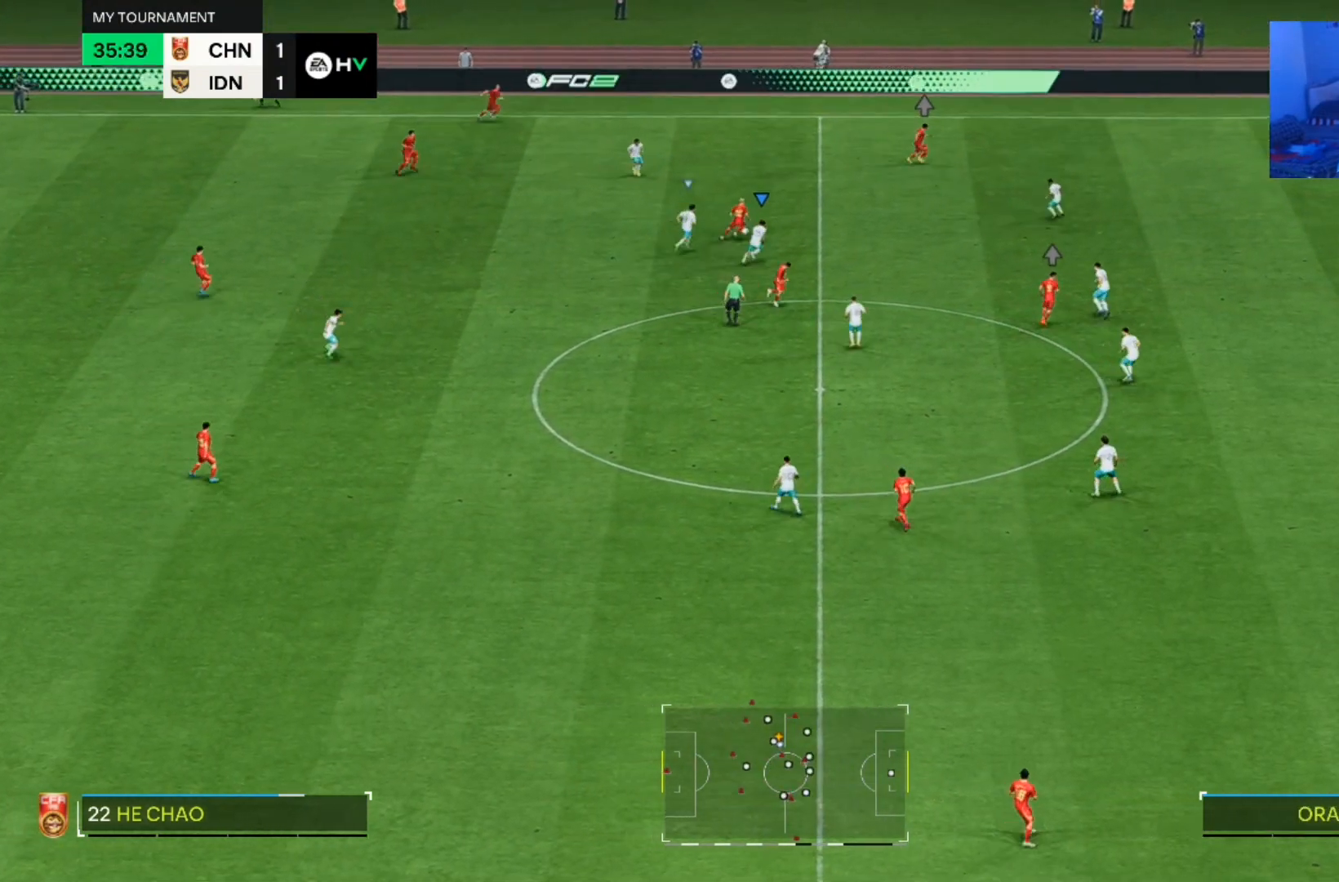
{"buttons": [], "left_stick": "up-right", "right_stick": "center", "events": []}
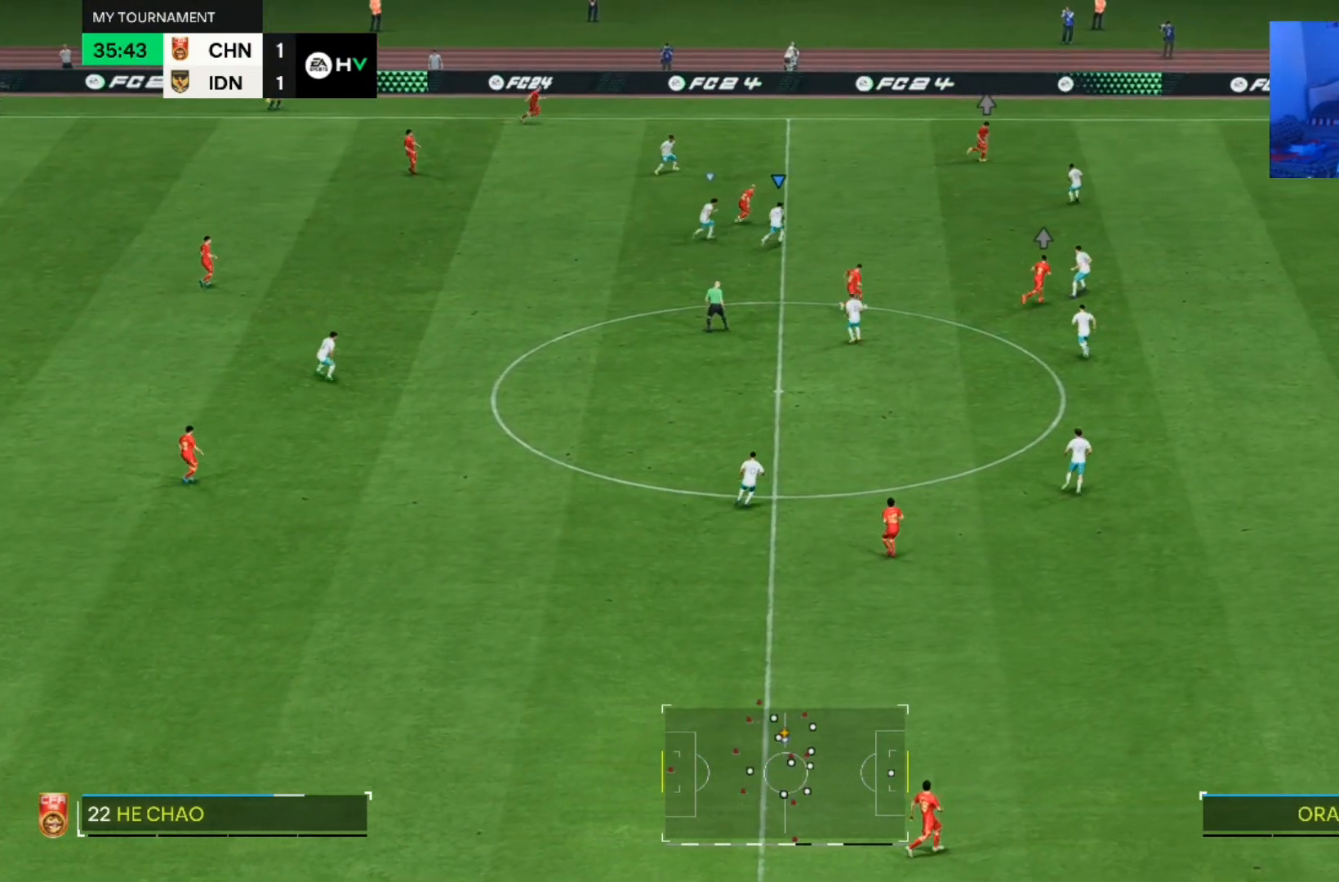
{"buttons": [], "left_stick": "up", "right_stick": "center", "events": [[467, "left_stick", "up"]]}
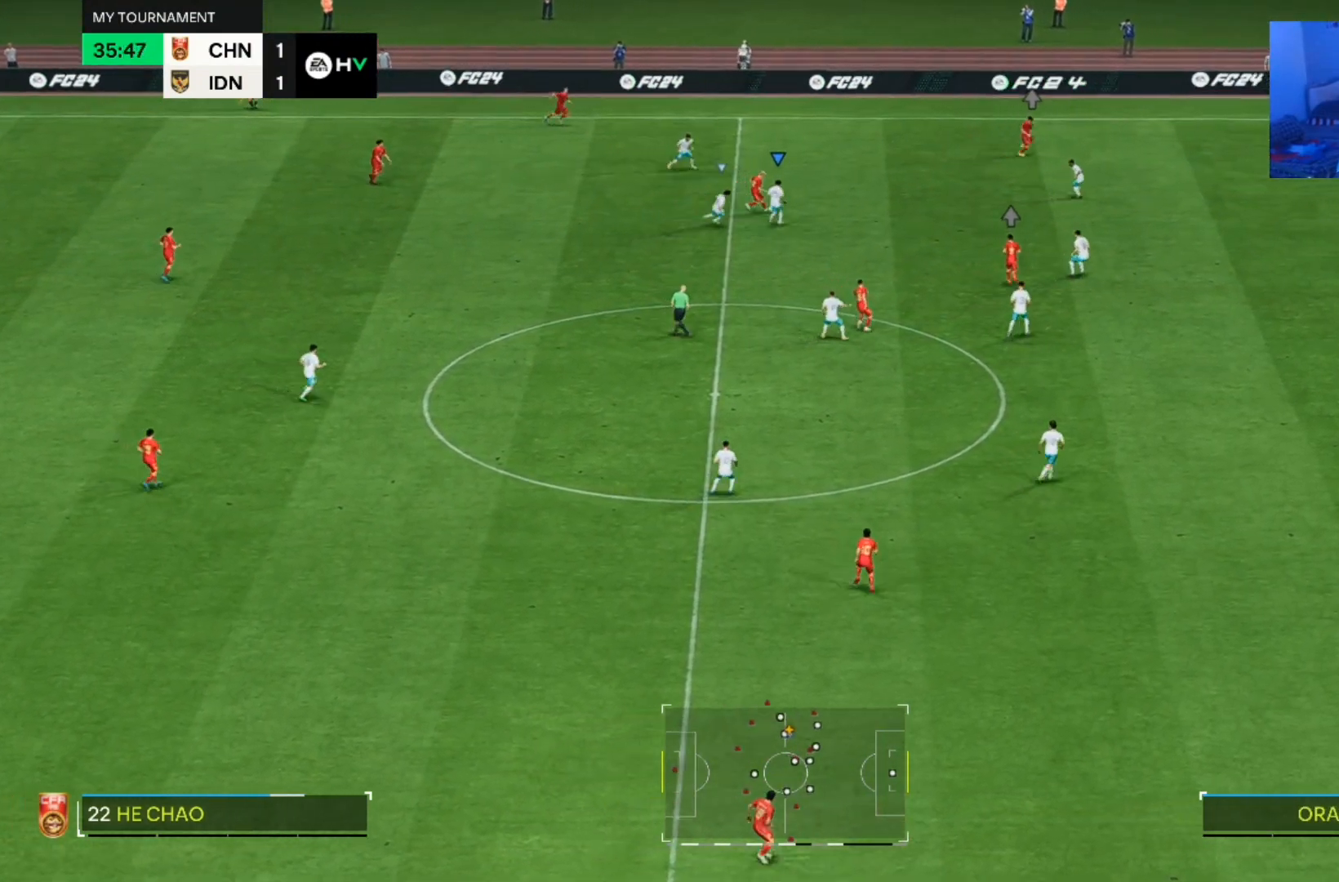
{"buttons": [], "left_stick": "up", "right_stick": "center", "events": []}
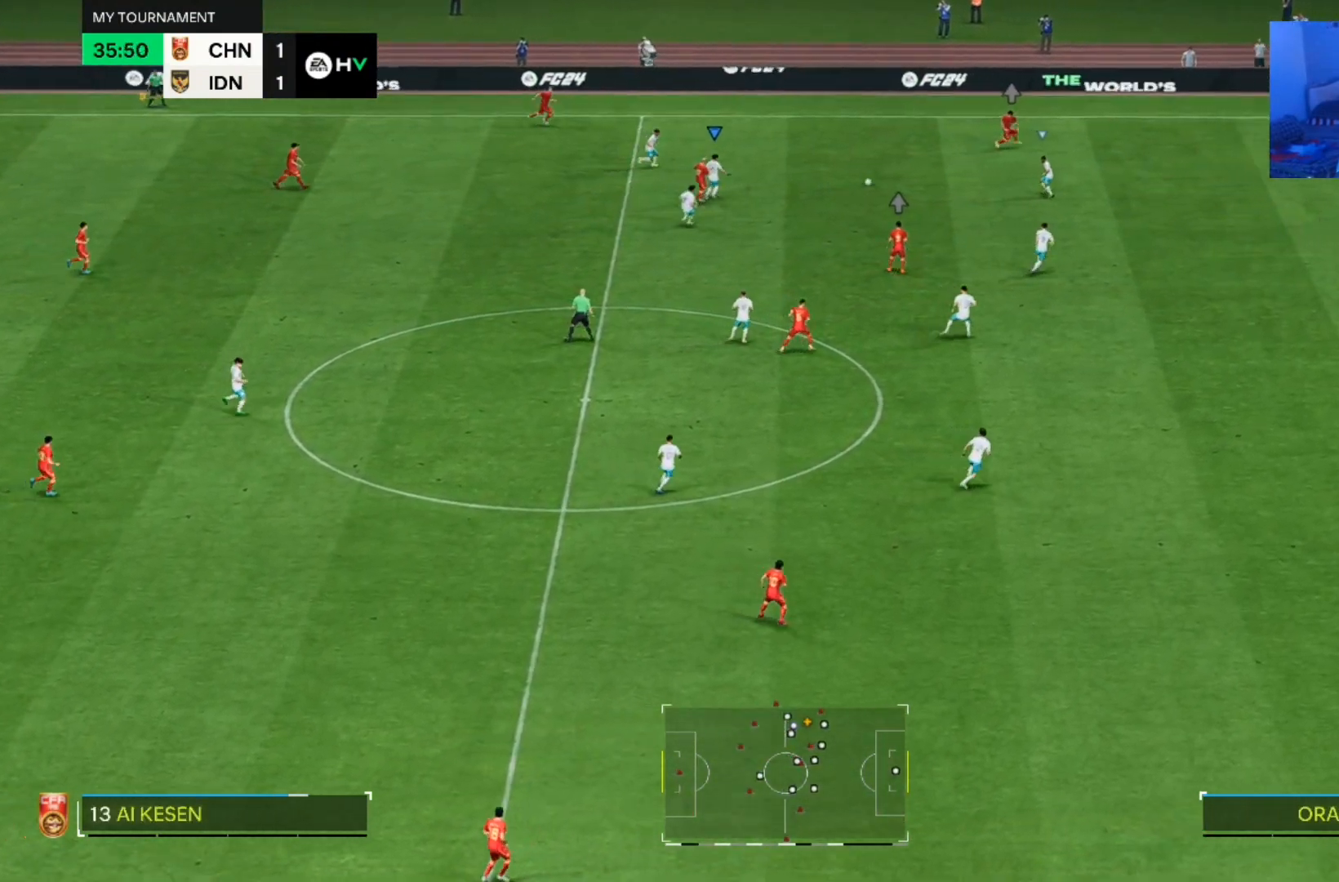
{"buttons": [], "left_stick": "up-right", "right_stick": "center", "events": [[133, "left_stick", "up-left"], [400, "left_stick", "up-right"]]}
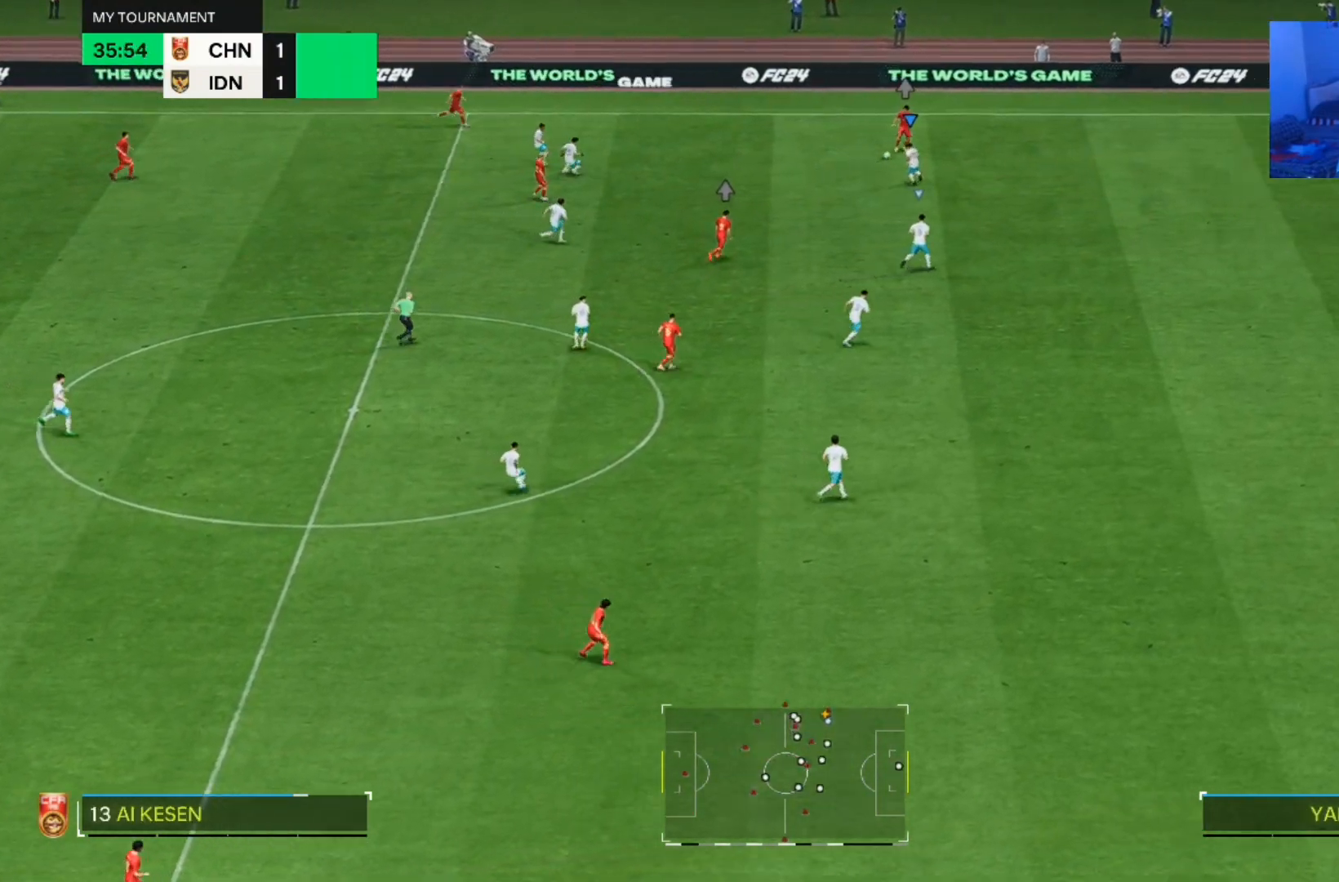
{"buttons": [], "left_stick": "right", "right_stick": "center", "events": [[367, "left_stick", "right"]]}
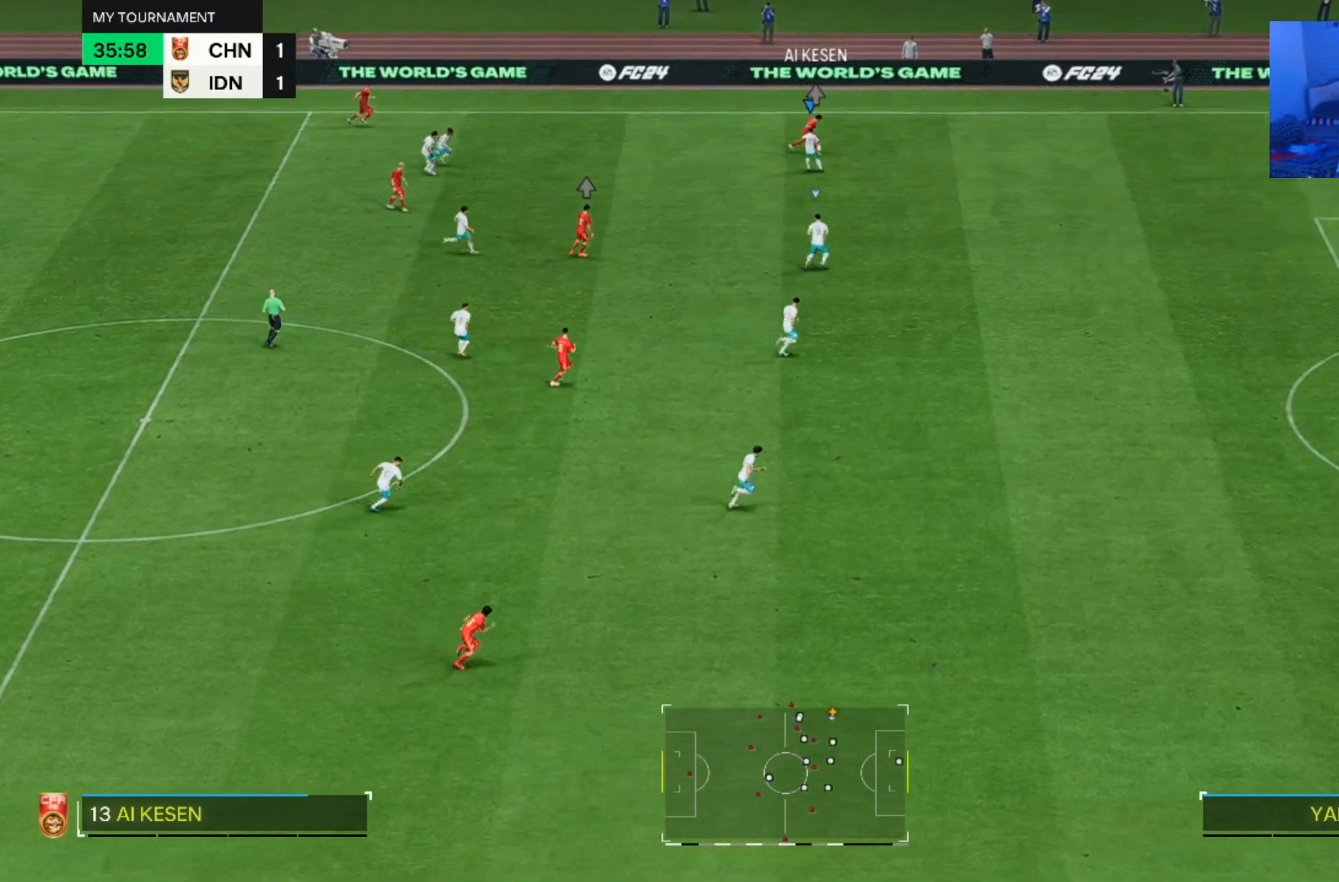
{"buttons": [], "left_stick": "up-right", "right_stick": "center", "events": [[467, "left_stick", "up-right"]]}
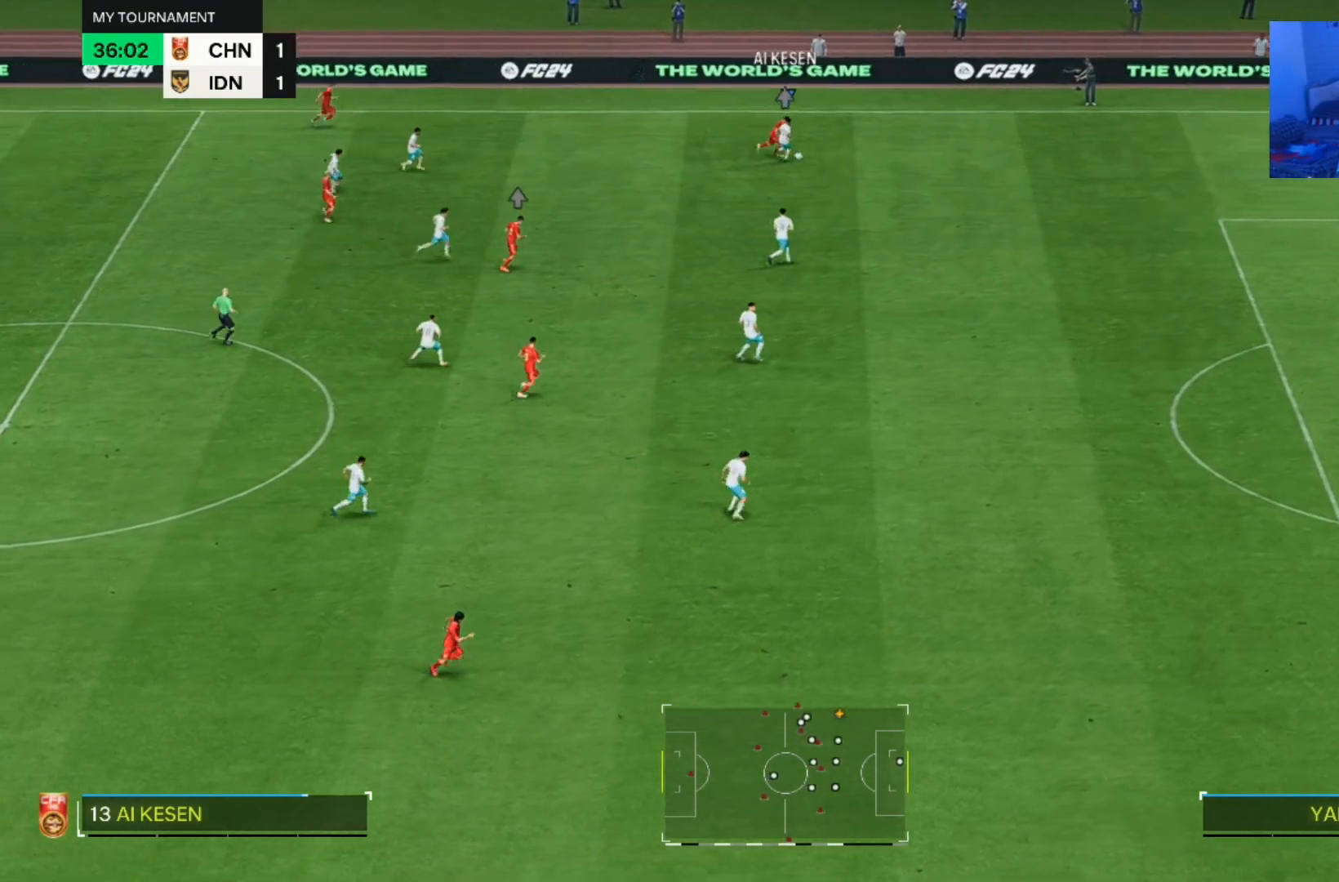
{"buttons": [], "left_stick": "right", "right_stick": "center", "events": [[267, "left_stick", "right"]]}